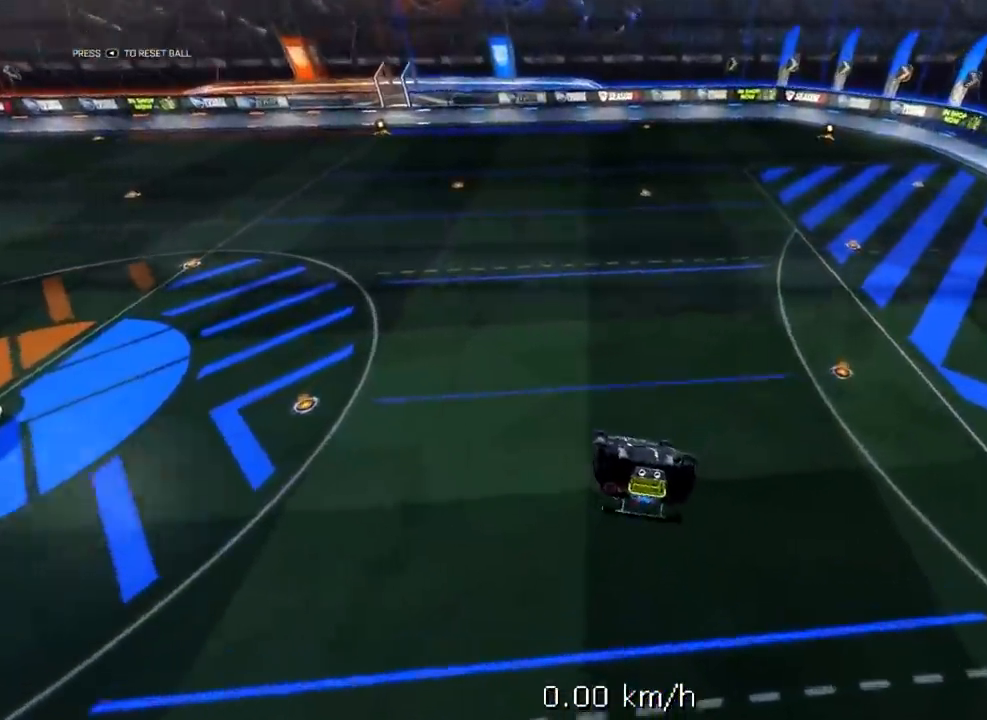
Gameplay with a controller (Xbox layout); each line is a JSON object with the inputs held at the frame after it. "events" lists button and stick changes between this image and that frame as [ms after this image, input, new state], when the widget could be followed in between.
{"buttons": [], "left_stick": "down-left", "right_stick": "center", "events": [[33, "left_stick", "down-right"], [150, "left_stick", "center"], [200, "R1", "down"], [300, "left_stick", "down"], [383, "left_stick", "down-left"], [417, "R1", "up"]]}
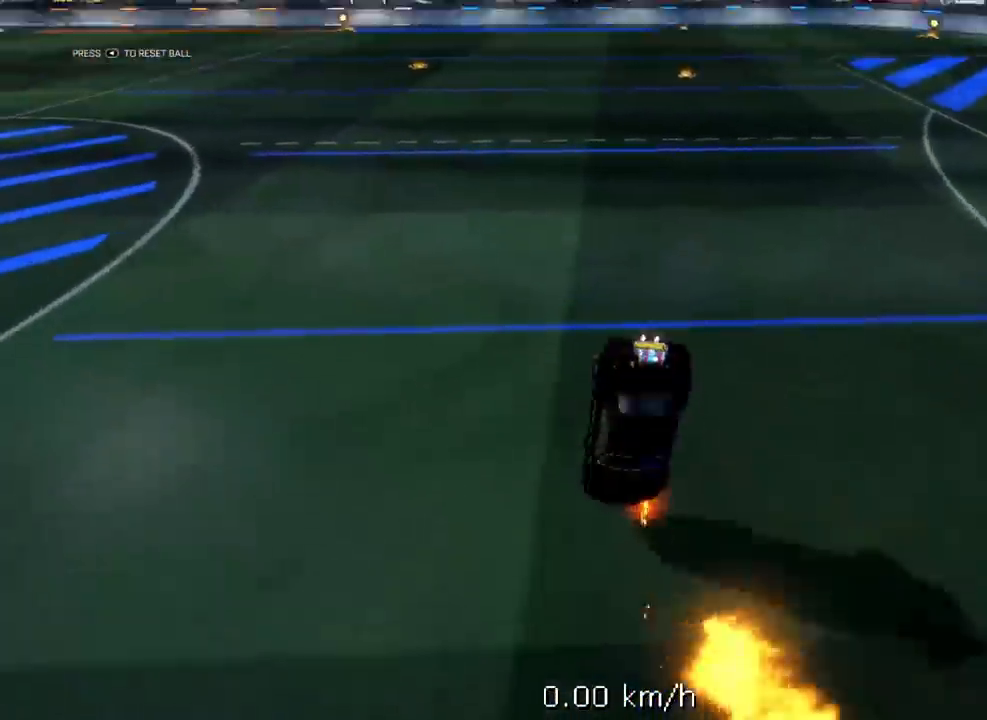
{"buttons": ["L1", "R1", "R2"], "left_stick": "up-right", "right_stick": "center", "events": [[350, "R2", "down"], [367, "L1", "down"], [367, "R1", "down"], [367, "left_stick", "right"], [467, "left_stick", "up-right"]]}
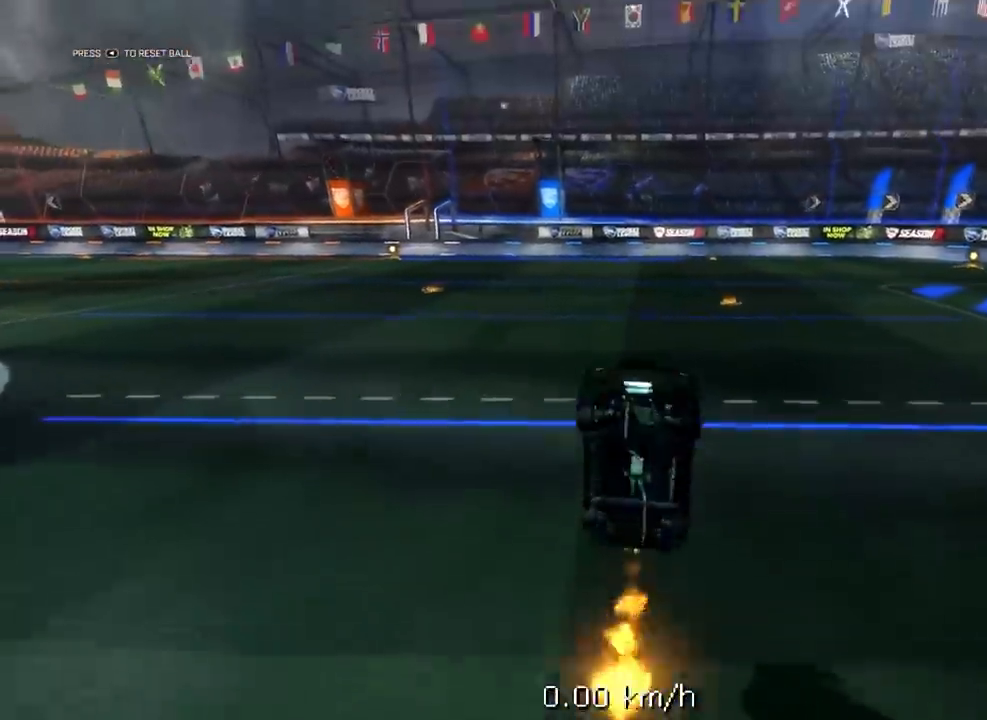
{"buttons": ["L2"], "left_stick": "center", "right_stick": "center", "events": [[83, "left_stick", "up"], [183, "L1", "up"], [183, "L2", "down"], [183, "R1", "up"], [183, "R2", "up"], [183, "X", "down"], [183, "left_stick", "center"], [267, "X", "up"]]}
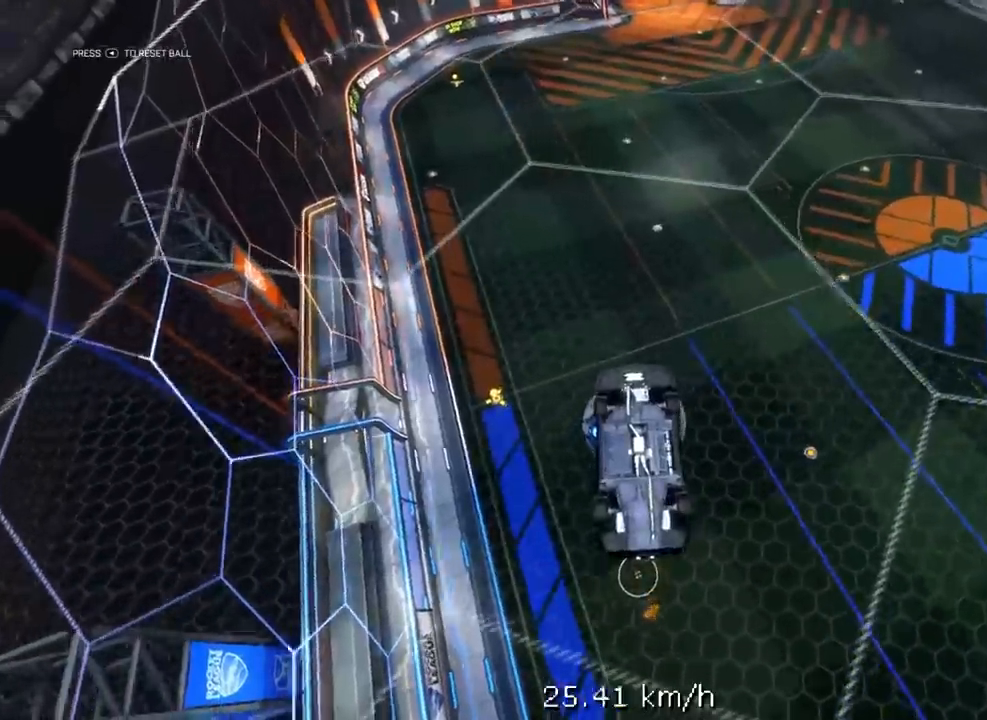
{"buttons": ["X", "R2"], "left_stick": "left", "right_stick": "center", "events": [[33, "L2", "up"], [33, "X", "down"], [33, "left_stick", "down-left"], [83, "left_stick", "left"], [300, "R2", "down"]]}
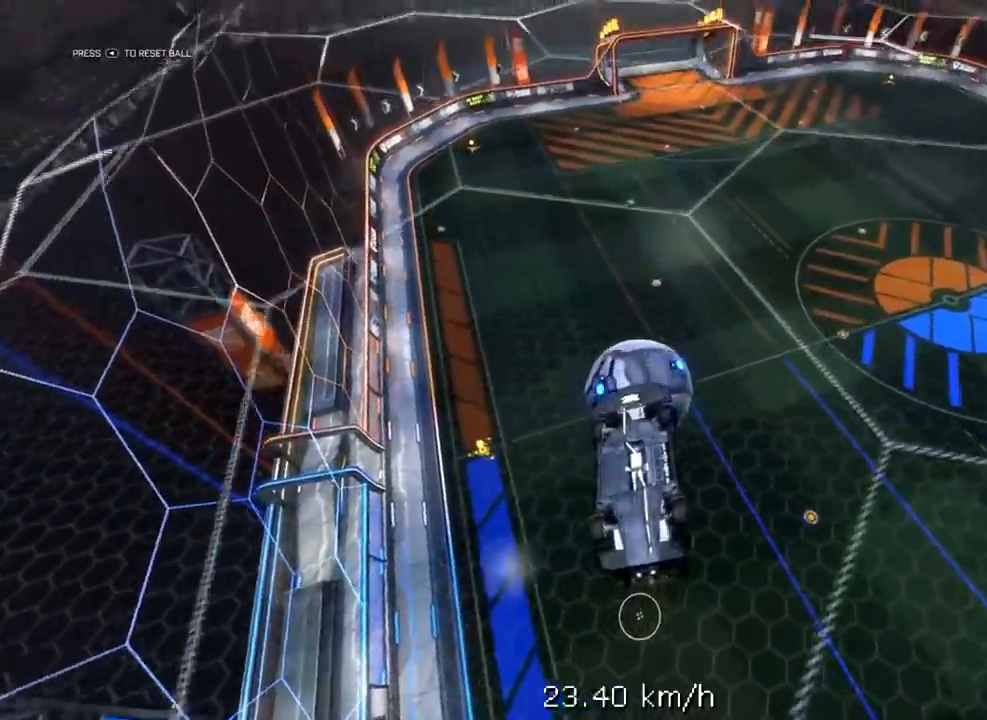
{"buttons": ["X", "L2"], "left_stick": "left", "right_stick": "center", "events": [[67, "R1", "down"], [100, "L2", "down"], [333, "R1", "up"], [333, "R2", "up"]]}
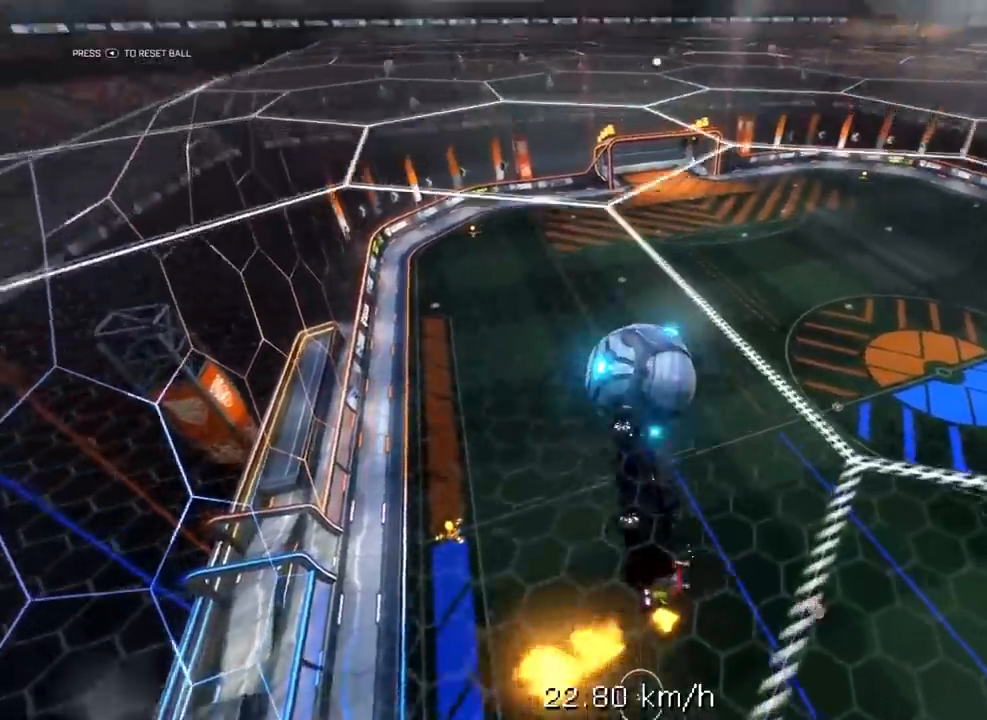
{"buttons": ["X", "R1", "R2"], "left_stick": "left", "right_stick": "center", "events": [[33, "left_stick", "down-left"], [100, "L2", "up"], [133, "R2", "down"], [200, "R1", "down"], [450, "left_stick", "left"]]}
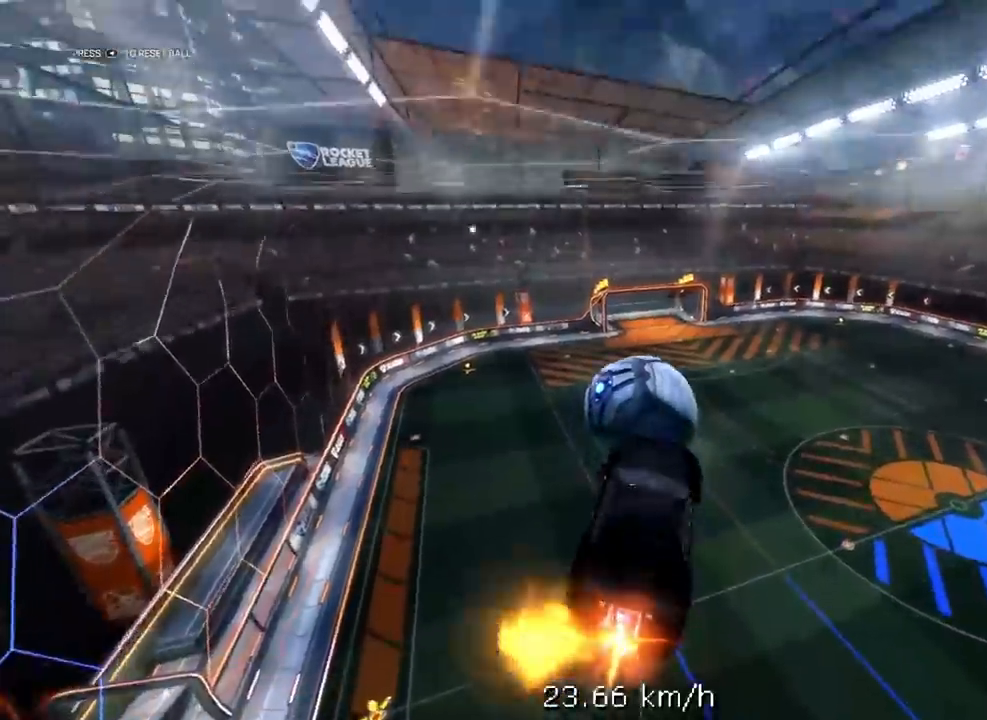
{"buttons": ["X", "R2"], "left_stick": "left", "right_stick": "center", "events": [[67, "Y", "down"], [367, "R1", "up"], [367, "R2", "up"], [367, "Y", "up"], [417, "R2", "down"]]}
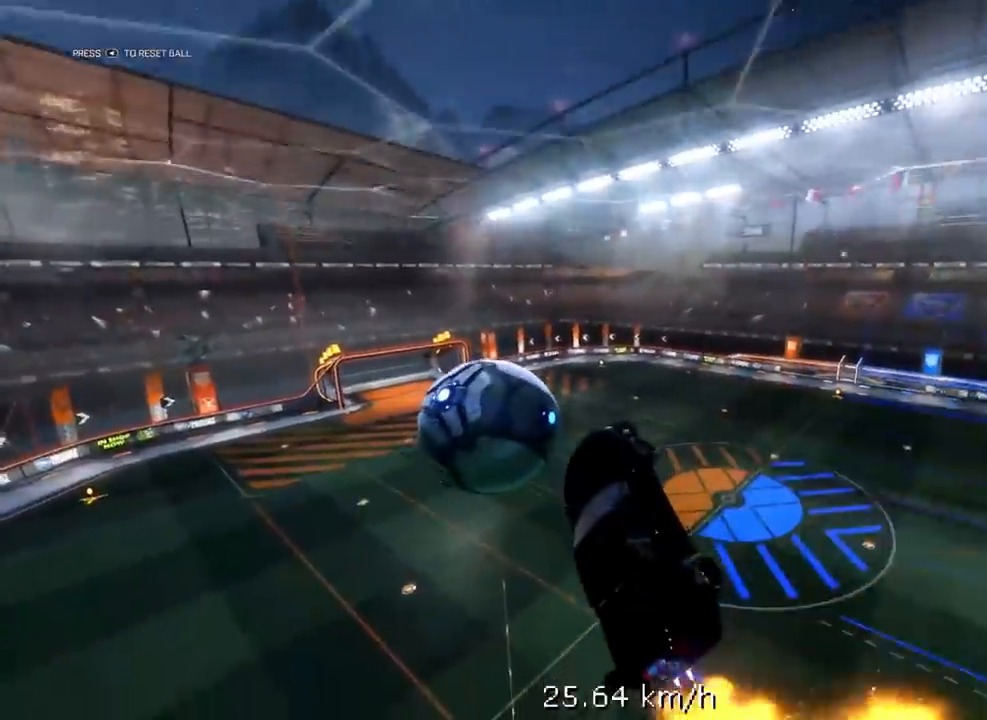
{"buttons": [], "left_stick": "center", "right_stick": "center", "events": [[17, "R2", "up"], [183, "X", "up"], [217, "left_stick", "center"]]}
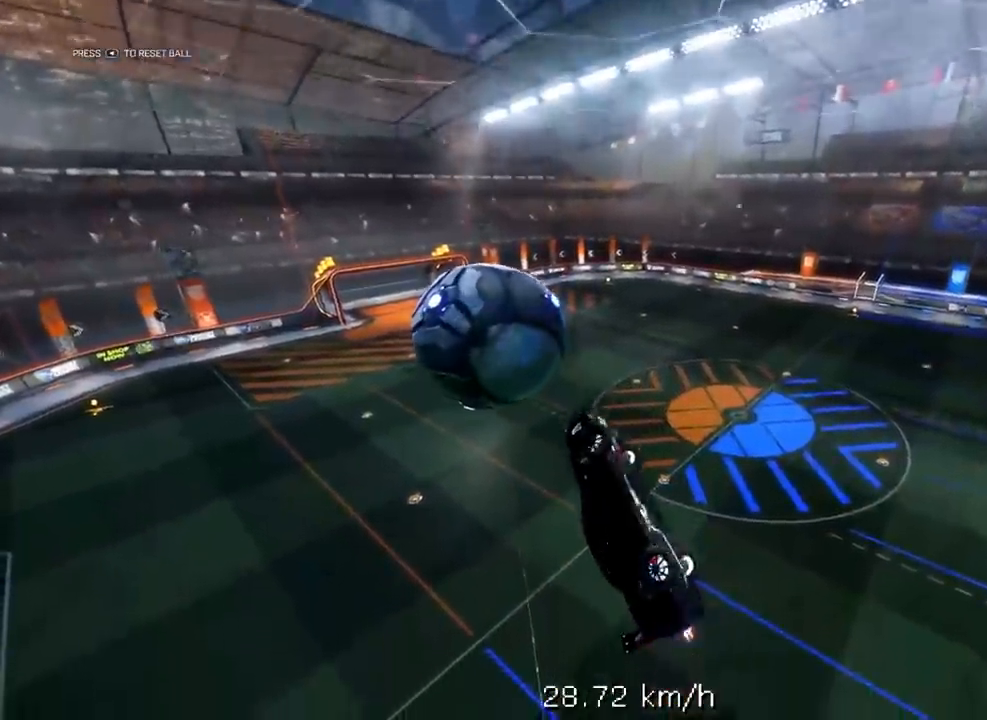
{"buttons": [], "left_stick": "center", "right_stick": "center", "events": [[183, "left_stick", "down"], [333, "left_stick", "center"]]}
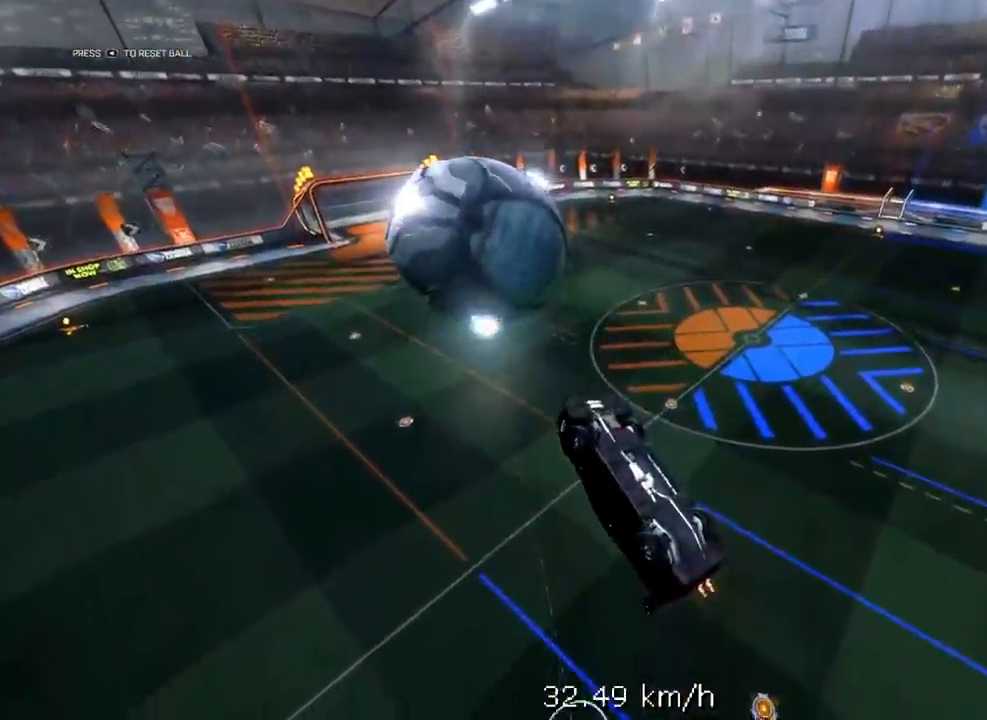
{"buttons": ["R1", "R2"], "left_stick": "center", "right_stick": "center", "events": [[17, "R2", "down"], [383, "R1", "down"]]}
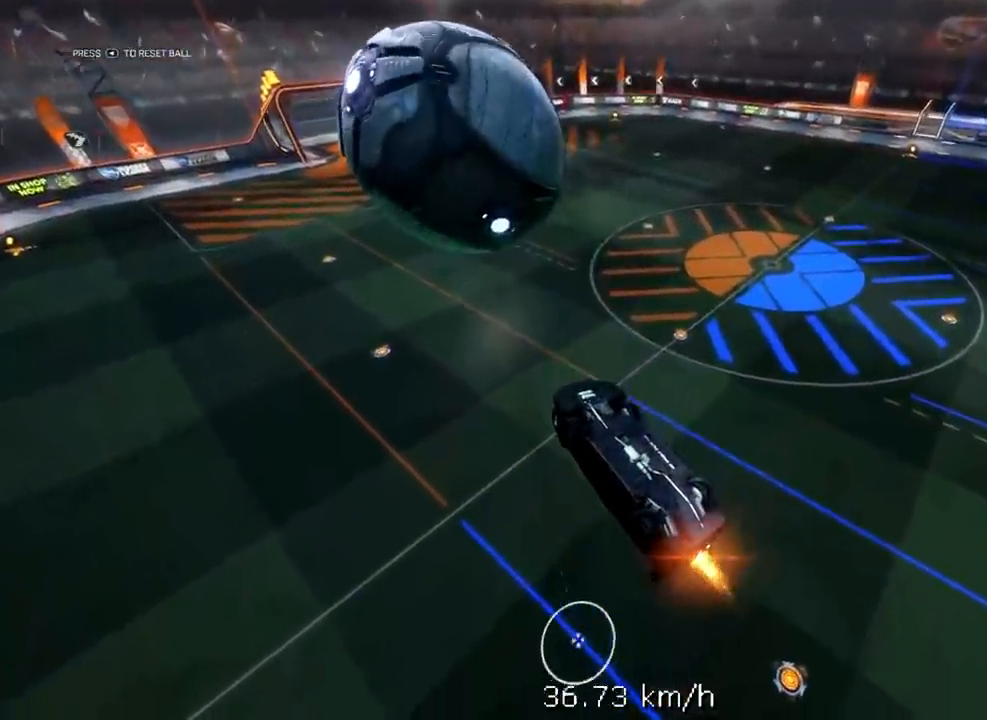
{"buttons": ["R1", "R2"], "left_stick": "down", "right_stick": "center", "events": [[150, "R1", "up"], [283, "left_stick", "down"], [417, "R1", "down"]]}
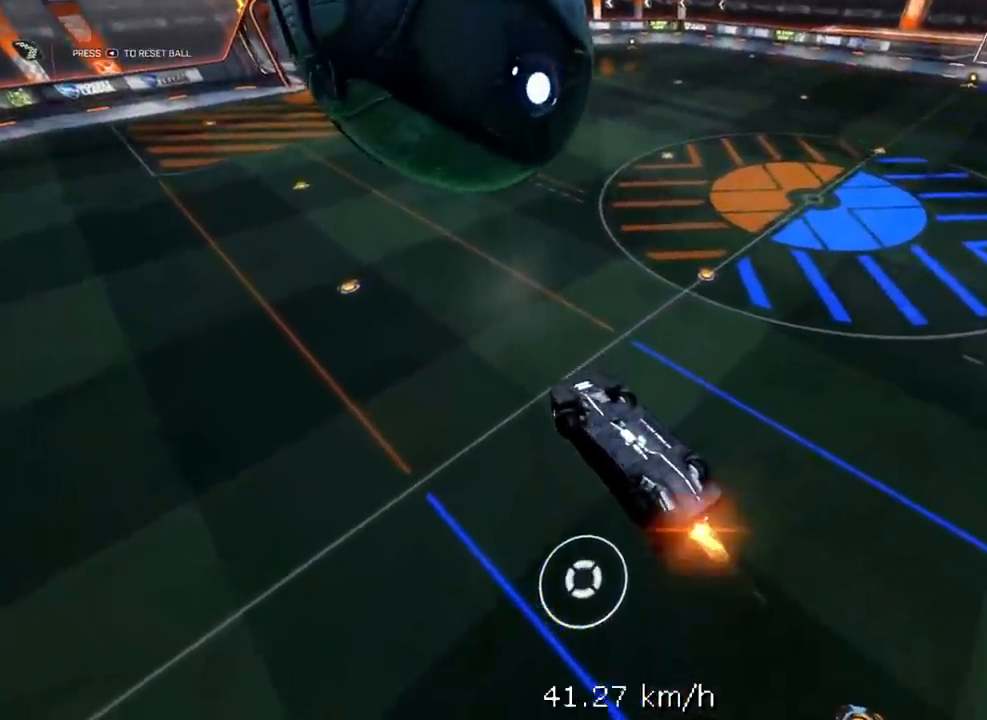
{"buttons": [], "left_stick": "down", "right_stick": "center", "events": [[50, "left_stick", "center"], [117, "R1", "up"], [150, "R2", "up"], [383, "left_stick", "down"]]}
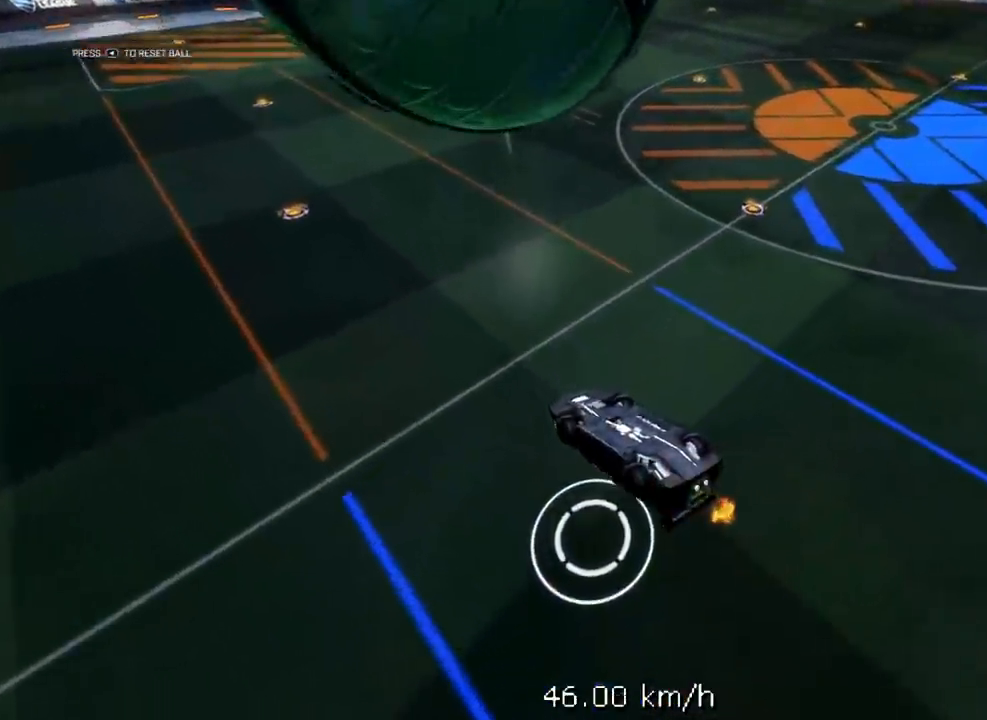
{"buttons": [], "left_stick": "down", "right_stick": "center", "events": []}
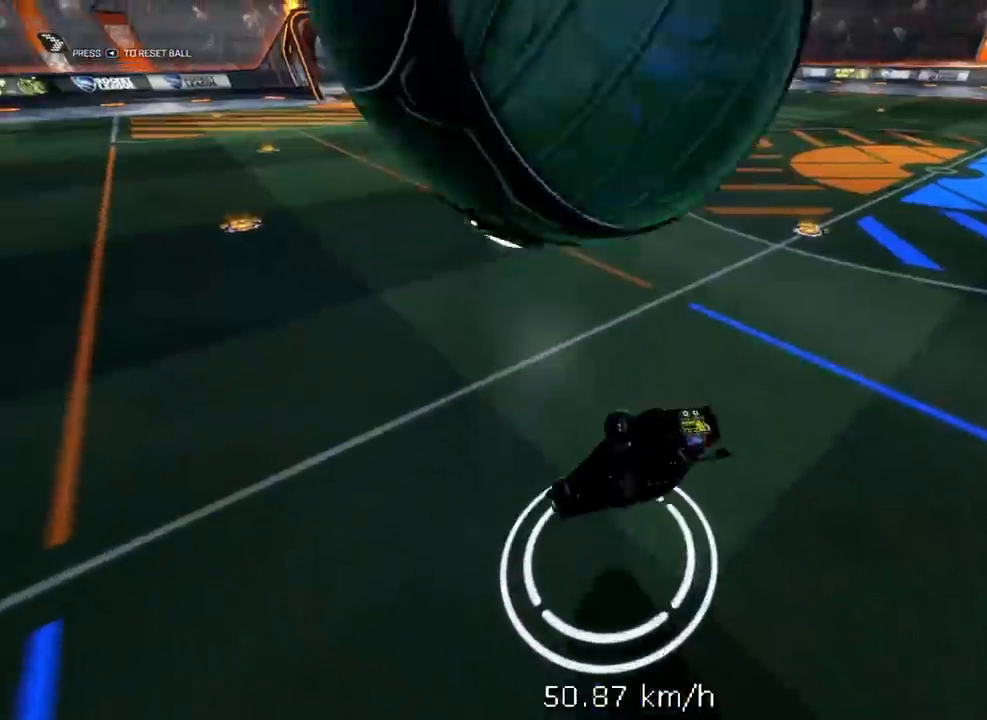
{"buttons": ["Y"], "left_stick": "down-left", "right_stick": "center", "events": [[150, "left_stick", "center"], [283, "left_stick", "down"], [383, "Y", "down"], [483, "left_stick", "down-left"]]}
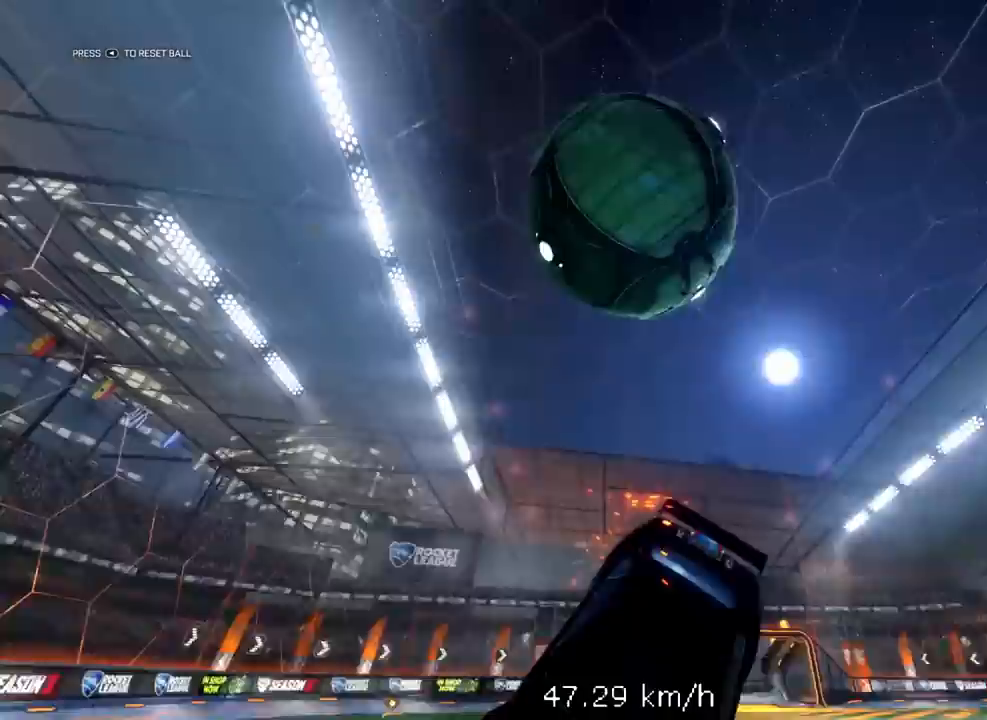
{"buttons": [], "left_stick": "down", "right_stick": "center", "events": [[117, "Y", "up"], [383, "left_stick", "down"]]}
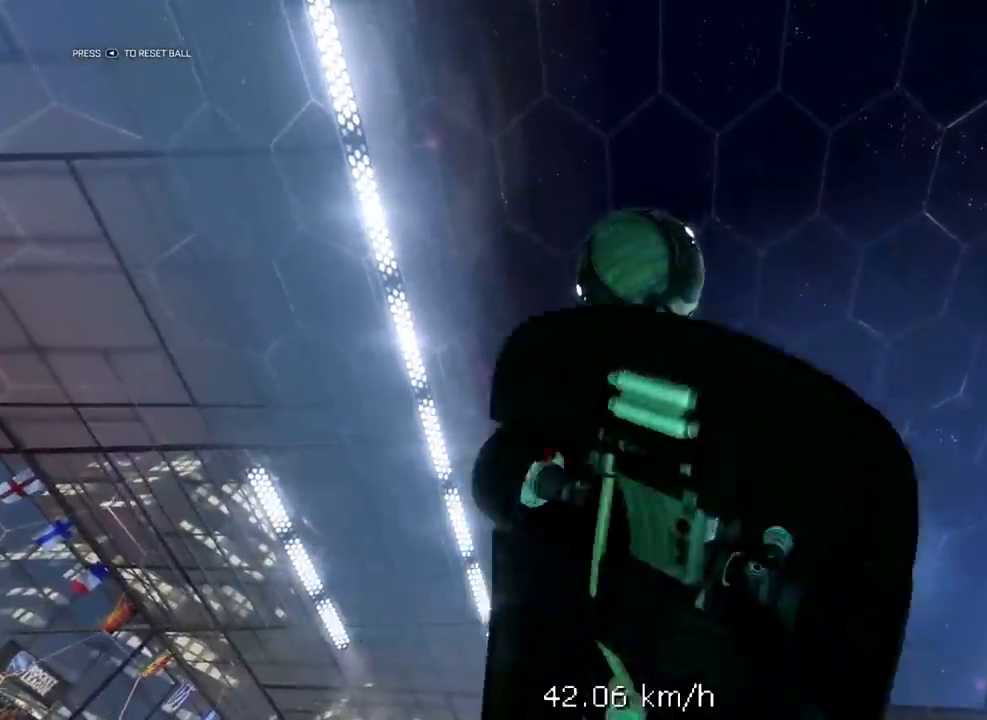
{"buttons": ["L1", "R1", "R2"], "left_stick": "up-right", "right_stick": "center", "events": [[50, "R2", "down"], [83, "R1", "down"], [117, "left_stick", "right"], [183, "L1", "down"], [267, "left_stick", "up-right"]]}
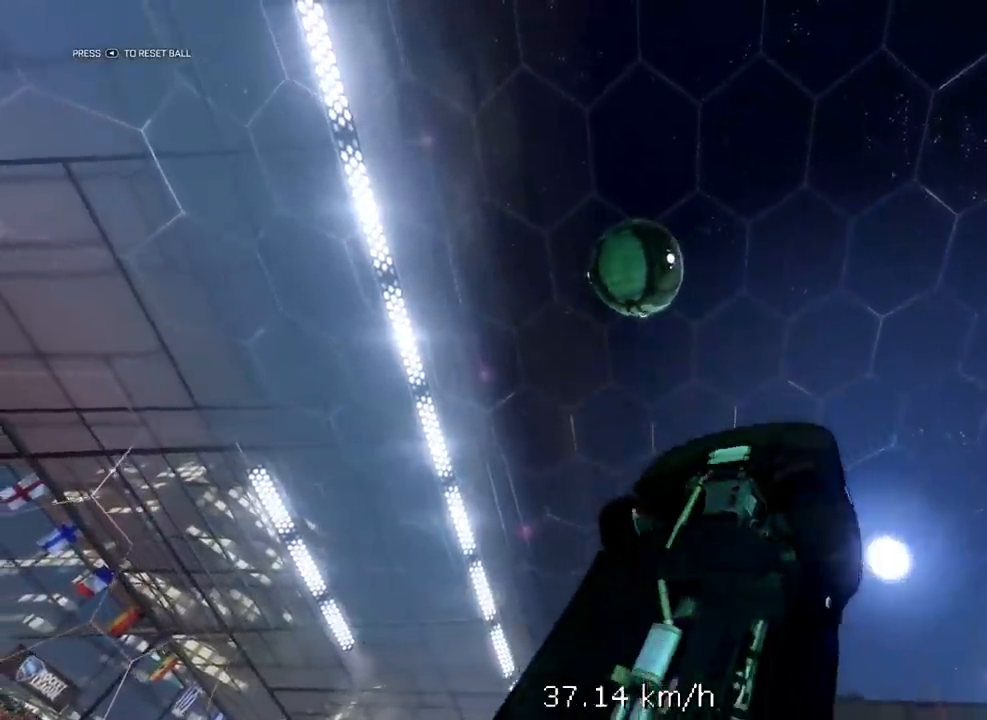
{"buttons": ["R2", "L3"], "left_stick": "up-left", "right_stick": "center", "events": [[183, "left_stick", "up"], [217, "L3", "down"], [283, "left_stick", "up-left"], [350, "R1", "up"], [417, "L1", "up"]]}
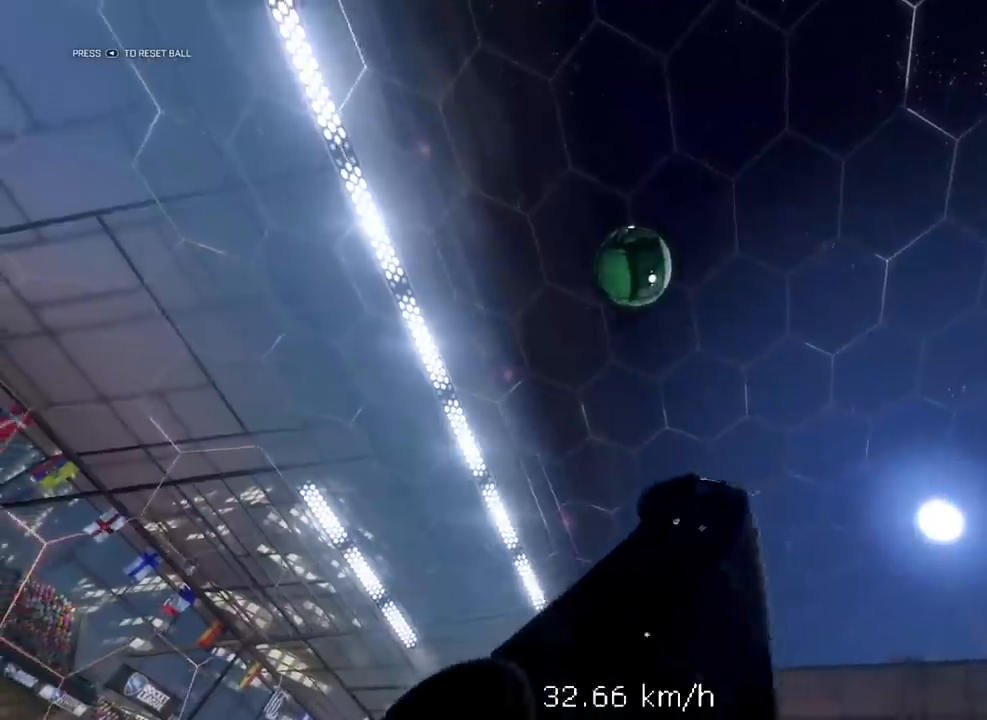
{"buttons": ["R1", "R2"], "left_stick": "right", "right_stick": "center", "events": [[50, "L1", "down"], [117, "R1", "down"], [233, "L1", "up"], [233, "L3", "up"], [233, "left_stick", "center"], [350, "left_stick", "right"]]}
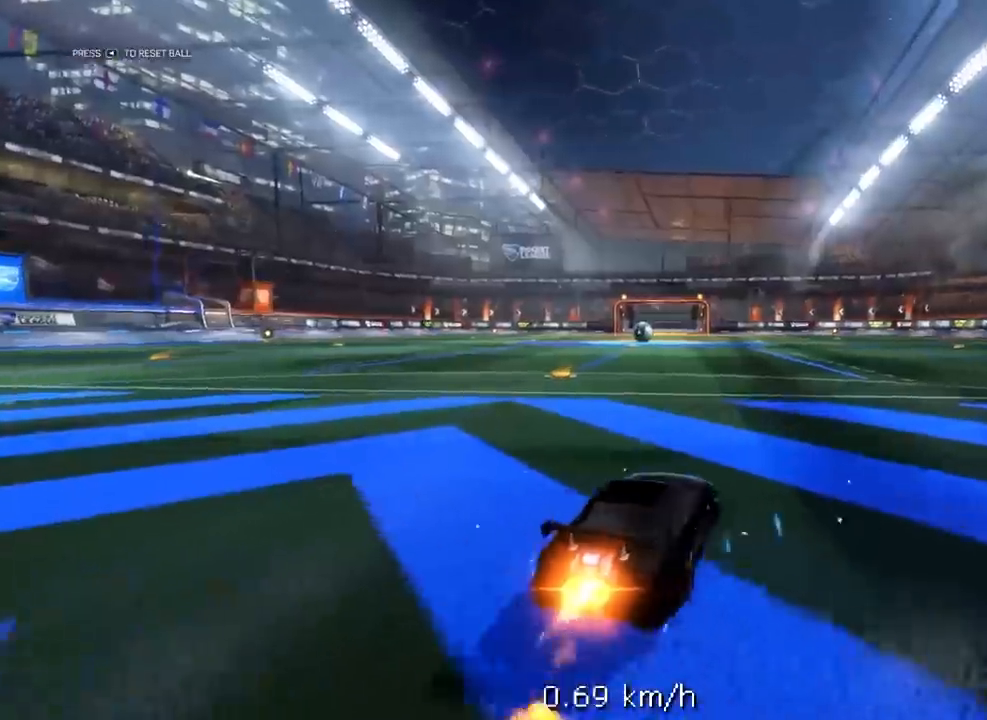
{"buttons": ["R1", "R2"], "left_stick": "right", "right_stick": "center", "events": [[17, "Y", "down"], [167, "Y", "up"]]}
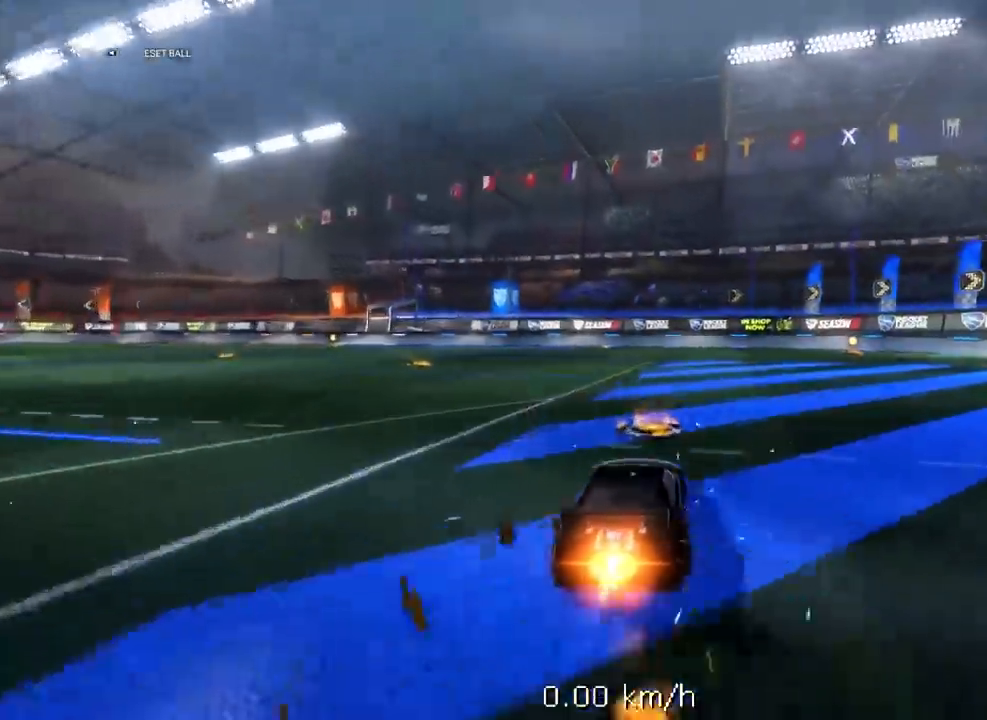
{"buttons": [], "left_stick": "center", "right_stick": "center", "events": [[17, "left_stick", "center"], [50, "R1", "up"], [67, "R2", "up"], [400, "left_stick", "left"], [467, "left_stick", "center"]]}
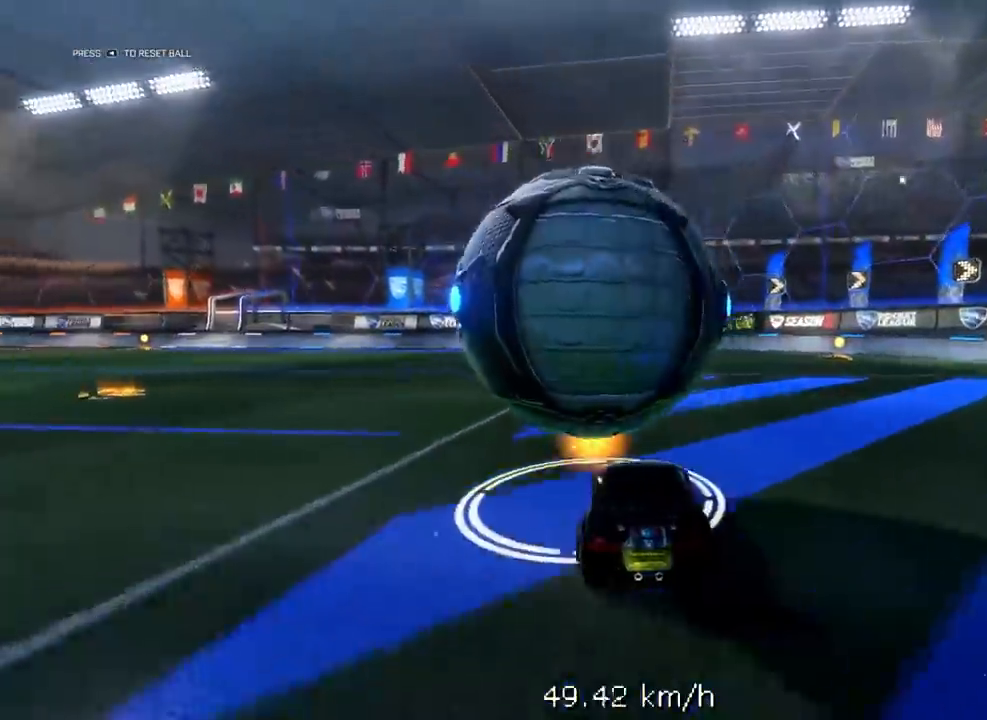
{"buttons": ["L2"], "left_stick": "center", "right_stick": "center", "events": [[17, "R2", "down"], [117, "R1", "down"], [233, "Y", "down"], [383, "Y", "up"], [417, "R1", "up"], [450, "L2", "down"], [450, "R2", "up"]]}
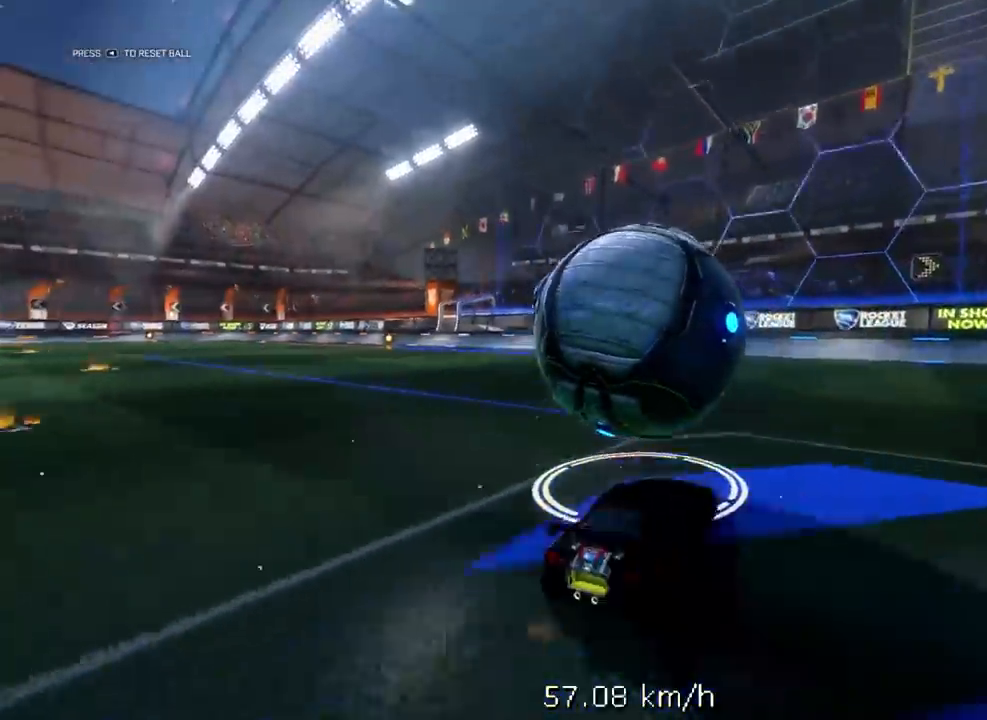
{"buttons": ["R2"], "left_stick": "center", "right_stick": "center", "events": [[150, "L2", "up"], [267, "left_stick", "left"], [317, "left_stick", "center"], [400, "R2", "down"]]}
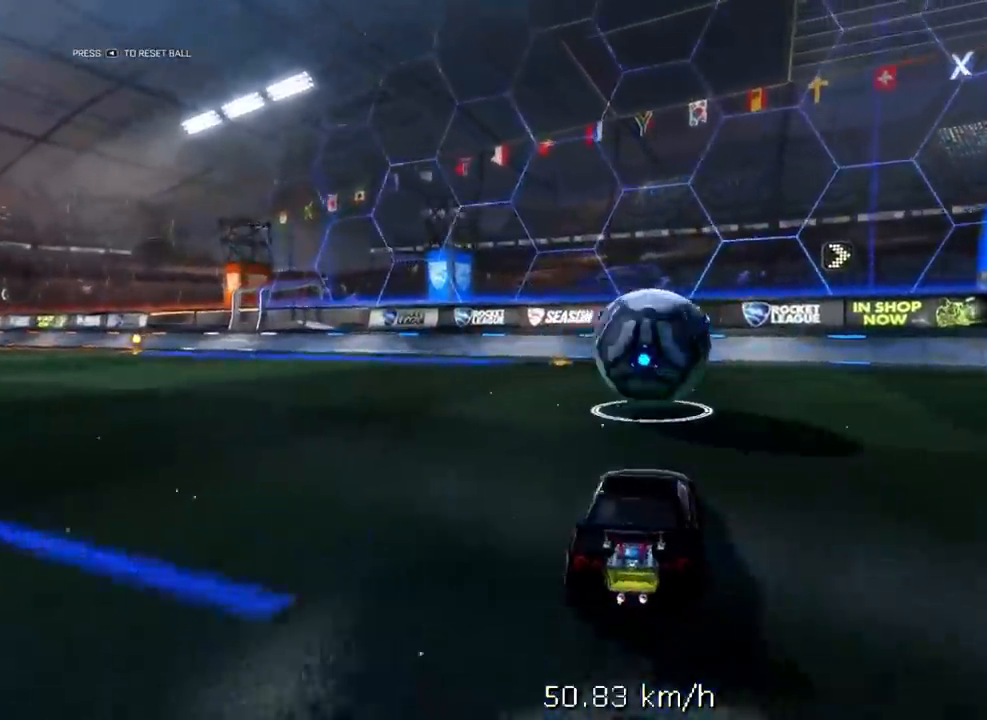
{"buttons": ["R2"], "left_stick": "down-left", "right_stick": "center", "events": [[33, "R2", "up"], [33, "left_stick", "up-right"], [100, "left_stick", "center"], [150, "R2", "down"], [300, "A", "down"], [333, "left_stick", "down-left"], [500, "A", "up"]]}
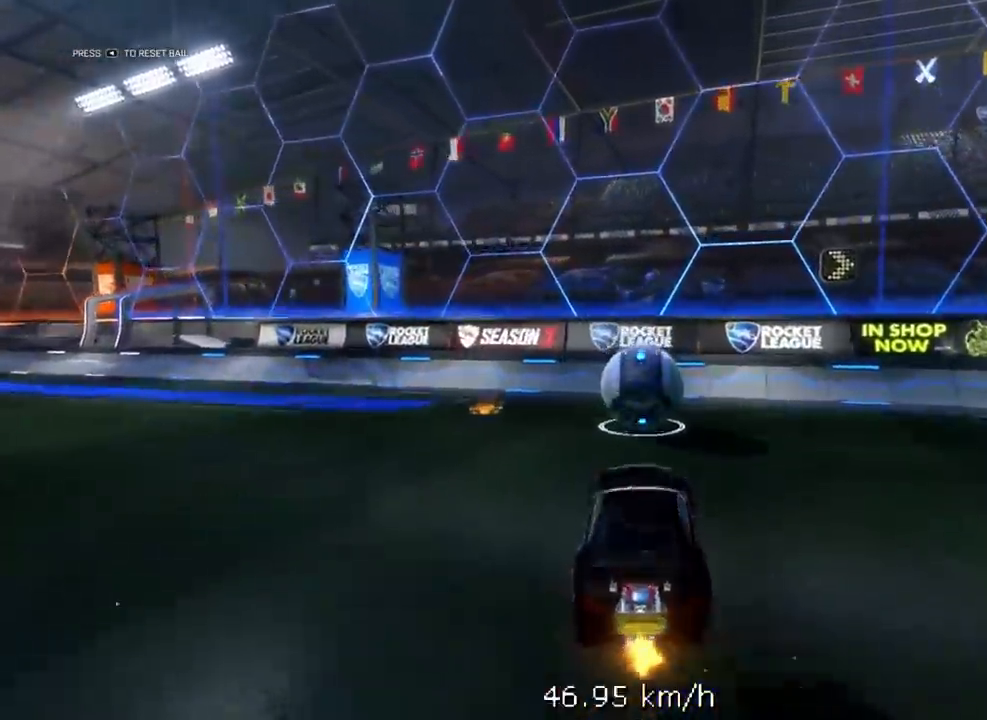
{"buttons": ["R2"], "left_stick": "center", "right_stick": "center", "events": [[33, "R1", "down"], [67, "X", "down"], [83, "left_stick", "up-right"], [317, "X", "up"], [367, "left_stick", "center"], [483, "R1", "up"]]}
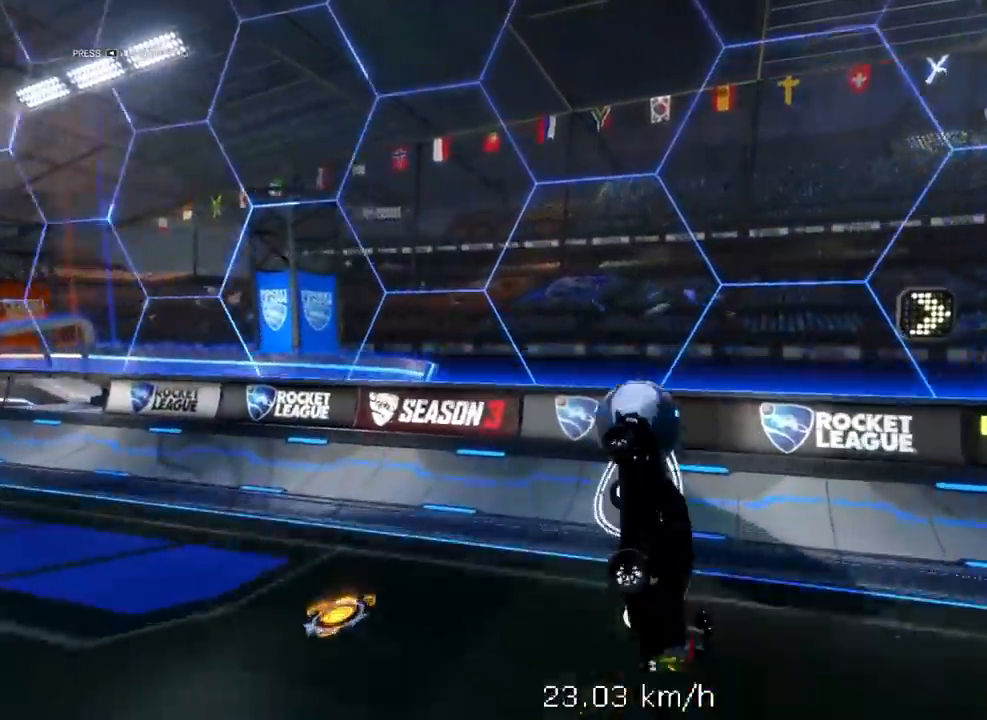
{"buttons": ["A", "R1", "R2", "L3"], "left_stick": "down", "right_stick": "center", "events": [[17, "left_stick", "right"], [83, "R1", "down"], [167, "left_stick", "center"], [283, "left_stick", "up"], [333, "A", "down"], [350, "L3", "down"], [383, "left_stick", "down"]]}
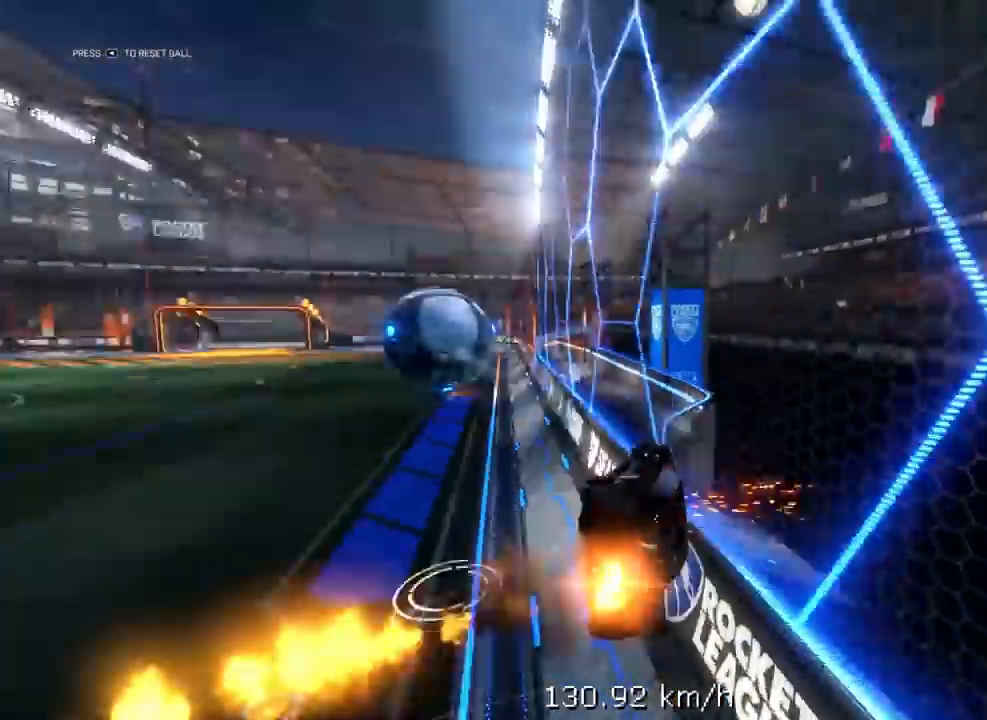
{"buttons": ["R1", "R2", "L3"], "left_stick": "down-left", "right_stick": "center", "events": [[233, "left_stick", "down-left"], [417, "A", "up"]]}
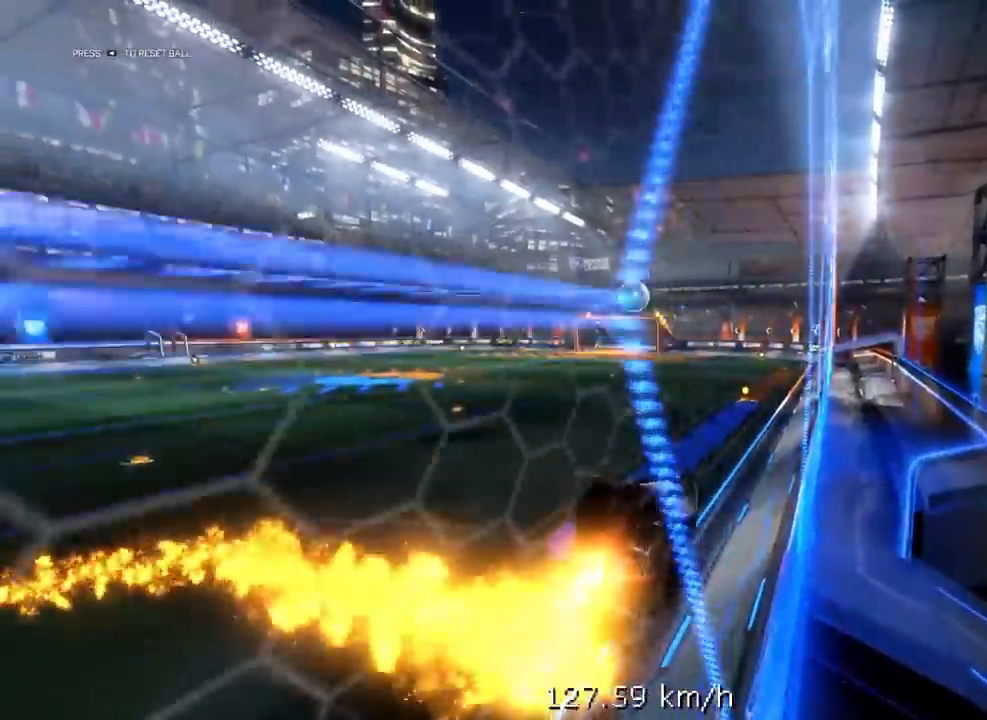
{"buttons": ["X", "R1", "R2"], "left_stick": "left", "right_stick": "center", "events": [[167, "L3", "up"], [367, "left_stick", "left"], [383, "X", "down"]]}
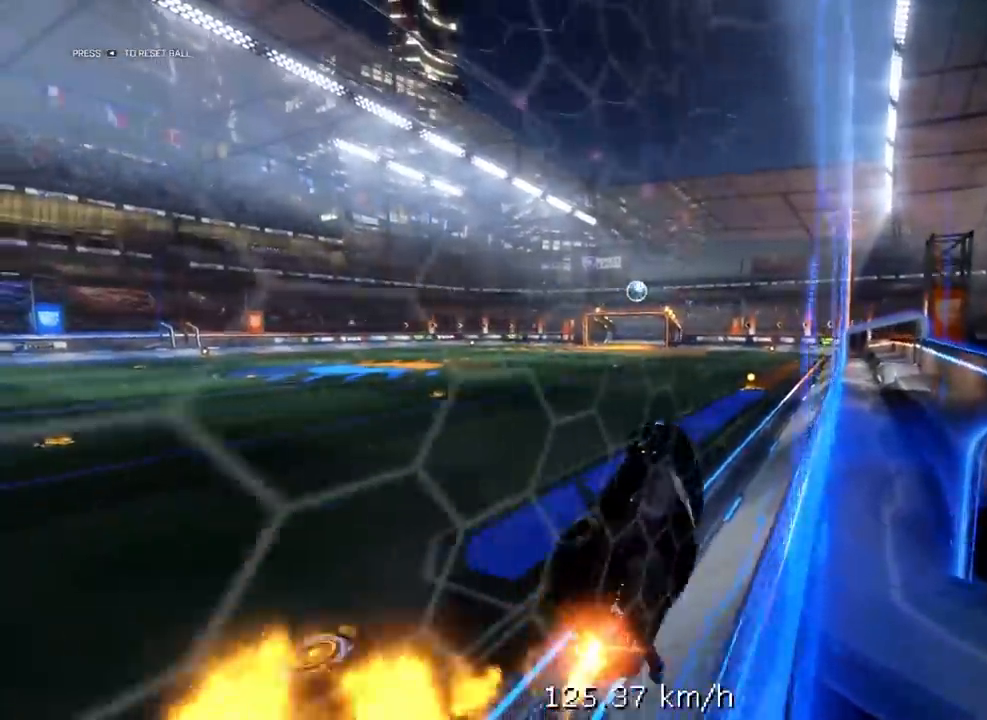
{"buttons": ["R1", "R2"], "left_stick": "up", "right_stick": "center", "events": [[67, "R1", "up"], [267, "X", "up"], [267, "left_stick", "center"], [433, "left_stick", "up"], [450, "R1", "down"]]}
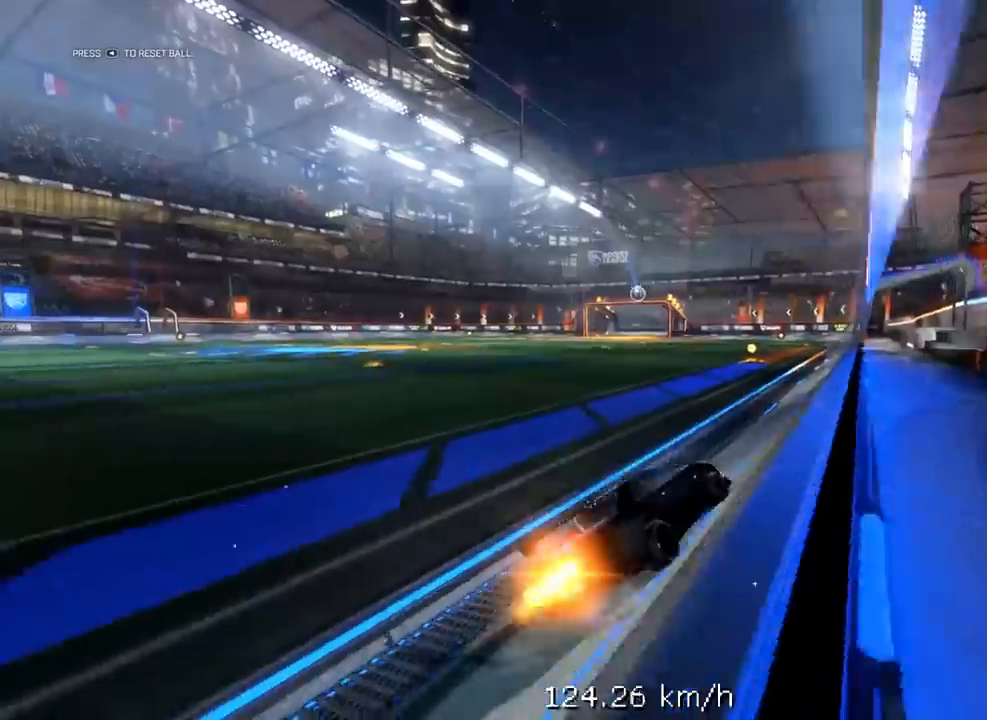
{"buttons": ["X", "R1", "R2", "L3"], "left_stick": "down", "right_stick": "center"}
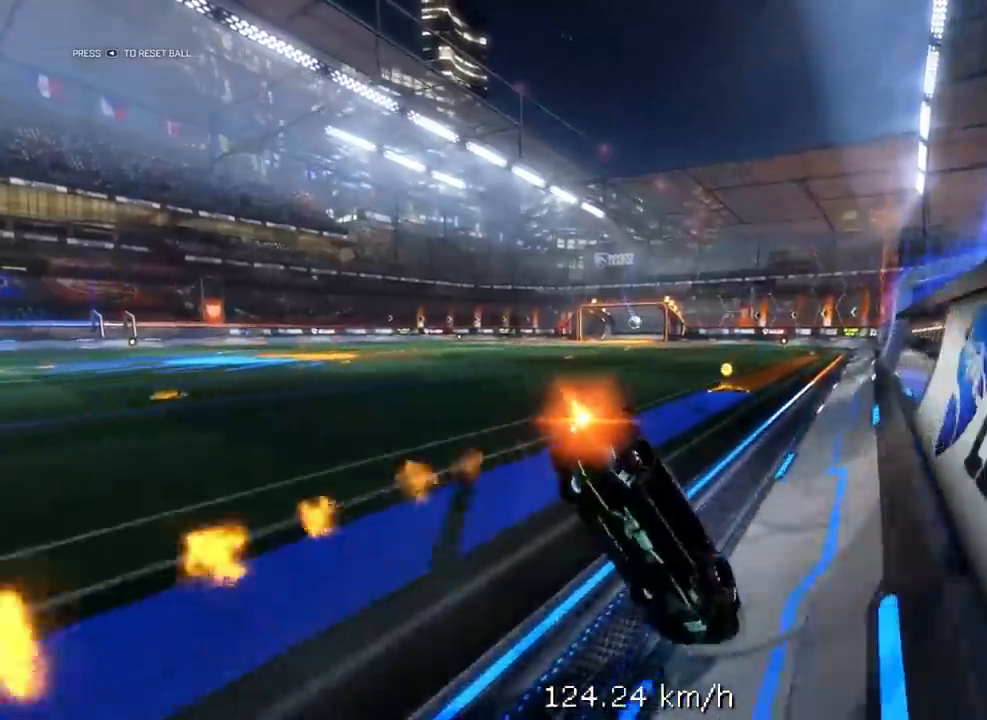
{"buttons": ["R1", "R2"], "left_stick": "down-left", "right_stick": "center", "events": [[133, "R2", "up"], [183, "R2", "down"], [317, "L3", "up"], [317, "left_stick", "down-left"], [483, "X", "up"]]}